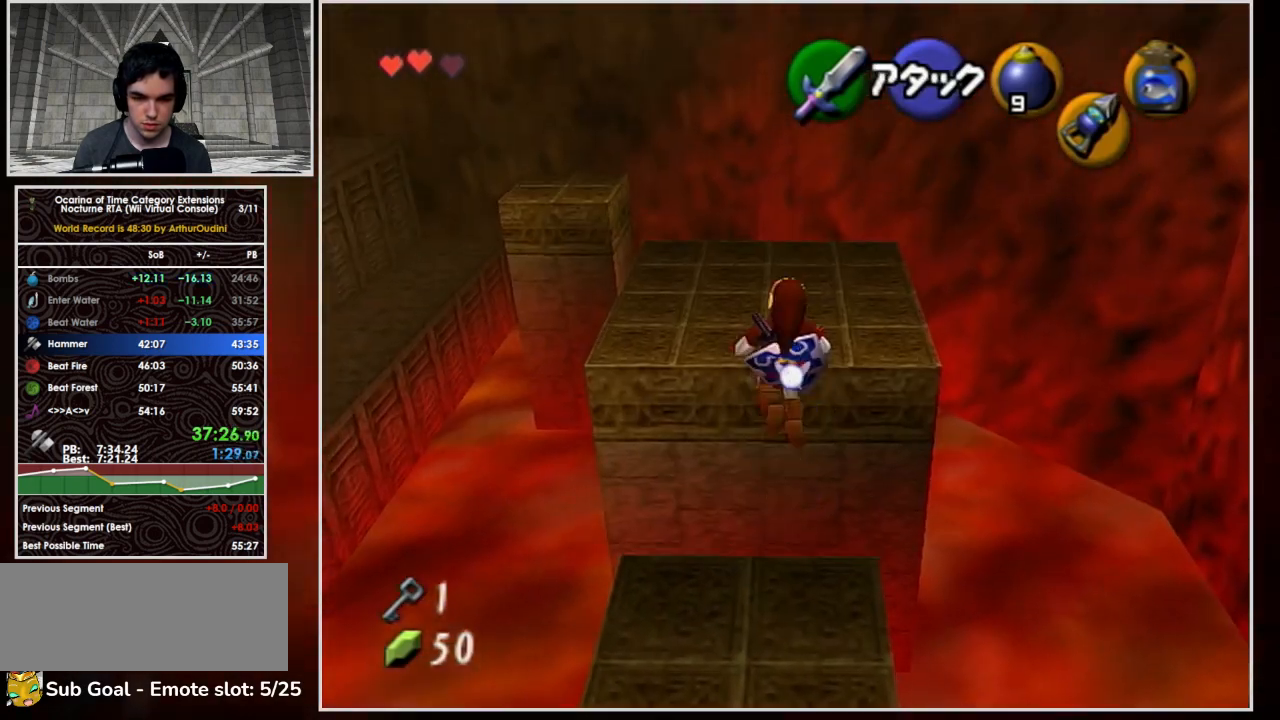
Gameplay with a controller (Nintendo layout); each line is a JSON object with the inputs held at the frame after it. "button_events" lists button changes between this image and that frame as [ms after this image, input, new state], when the widget could be followed in between (sticks are given only as held states). Not read: L3 R3 START.
{"buttons": [], "left_stick": "up", "right_stick": "center", "button_events": []}
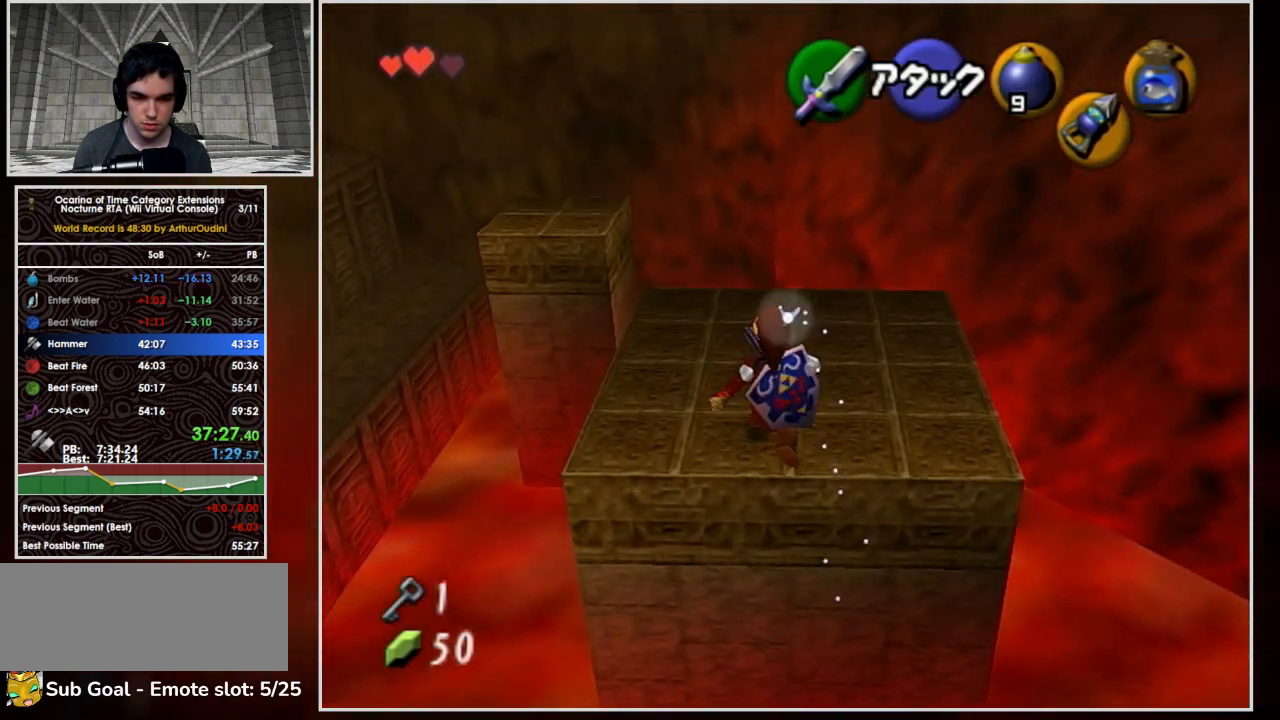
{"buttons": ["A"], "left_stick": "up-left", "right_stick": "center", "button_events": [[500, "A", "down"]]}
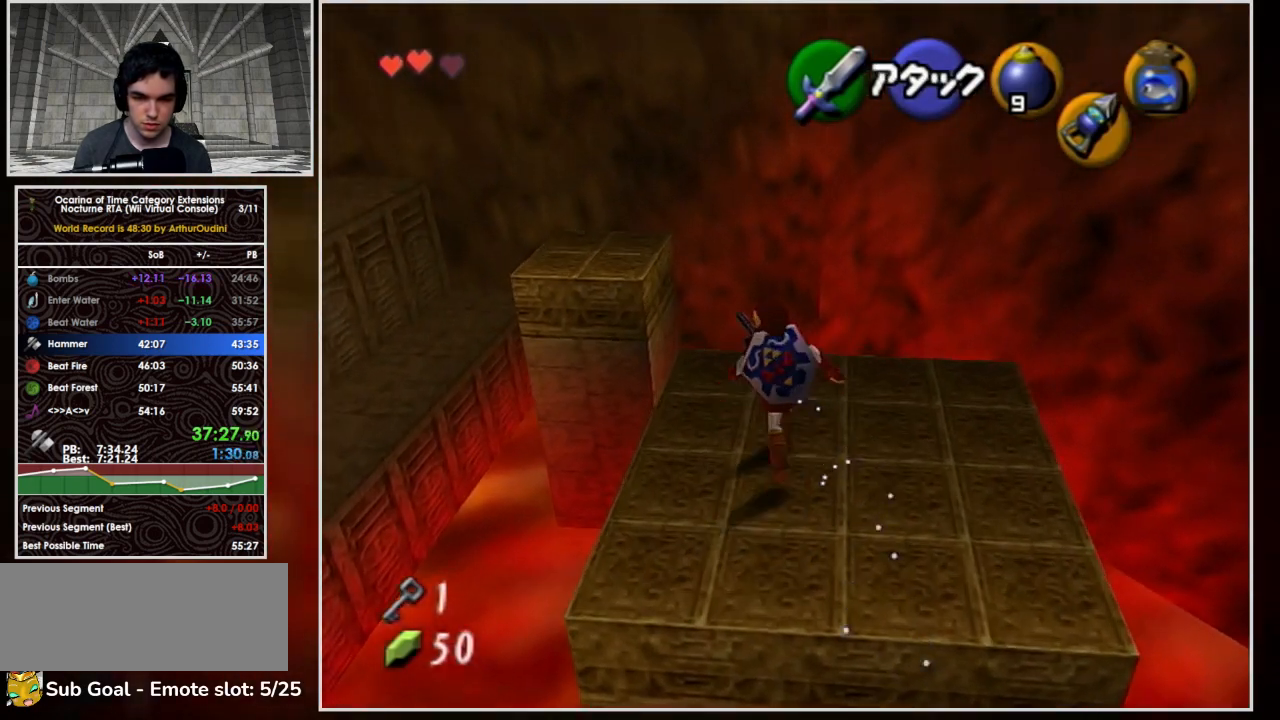
{"buttons": ["A"], "left_stick": "up", "right_stick": "center", "button_events": []}
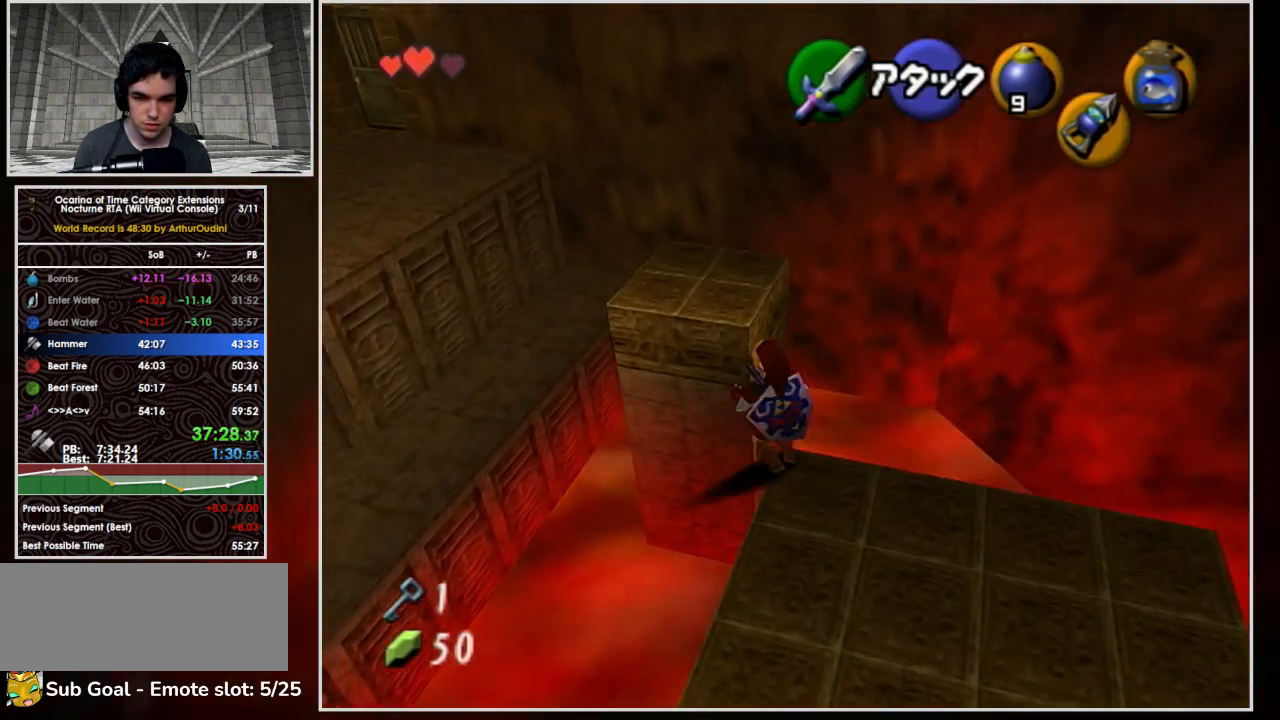
{"buttons": [], "left_stick": "up-left", "right_stick": "center", "button_events": [[67, "A", "up"]]}
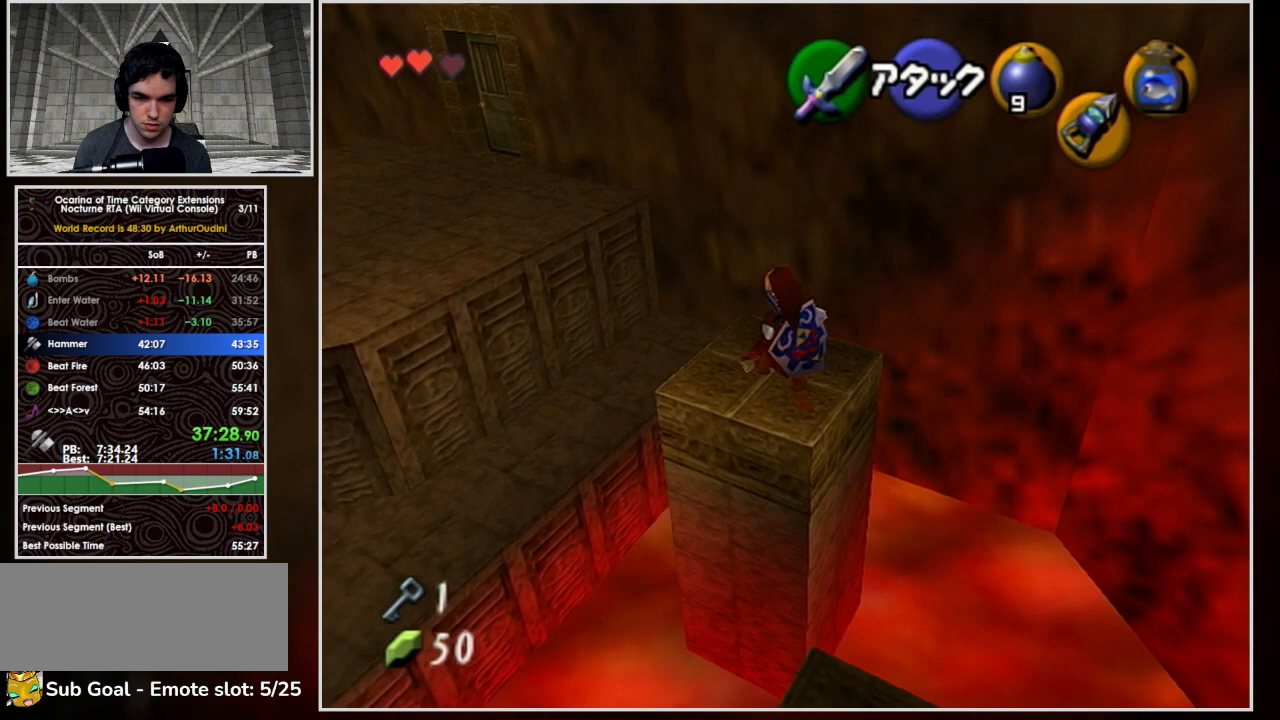
{"buttons": ["A"], "left_stick": "up-left", "right_stick": "center", "button_events": [[300, "A", "down"]]}
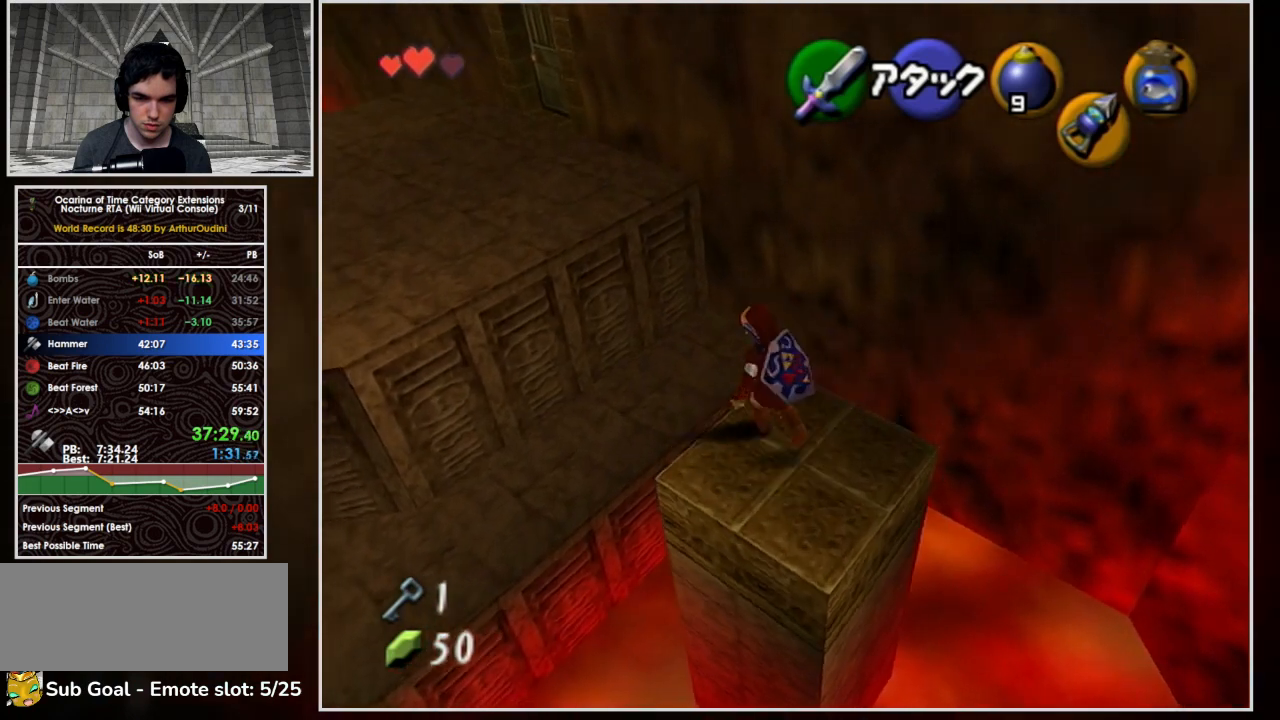
{"buttons": ["B"], "left_stick": "up-left", "right_stick": "center", "button_events": [[333, "A", "up"], [500, "B", "down"]]}
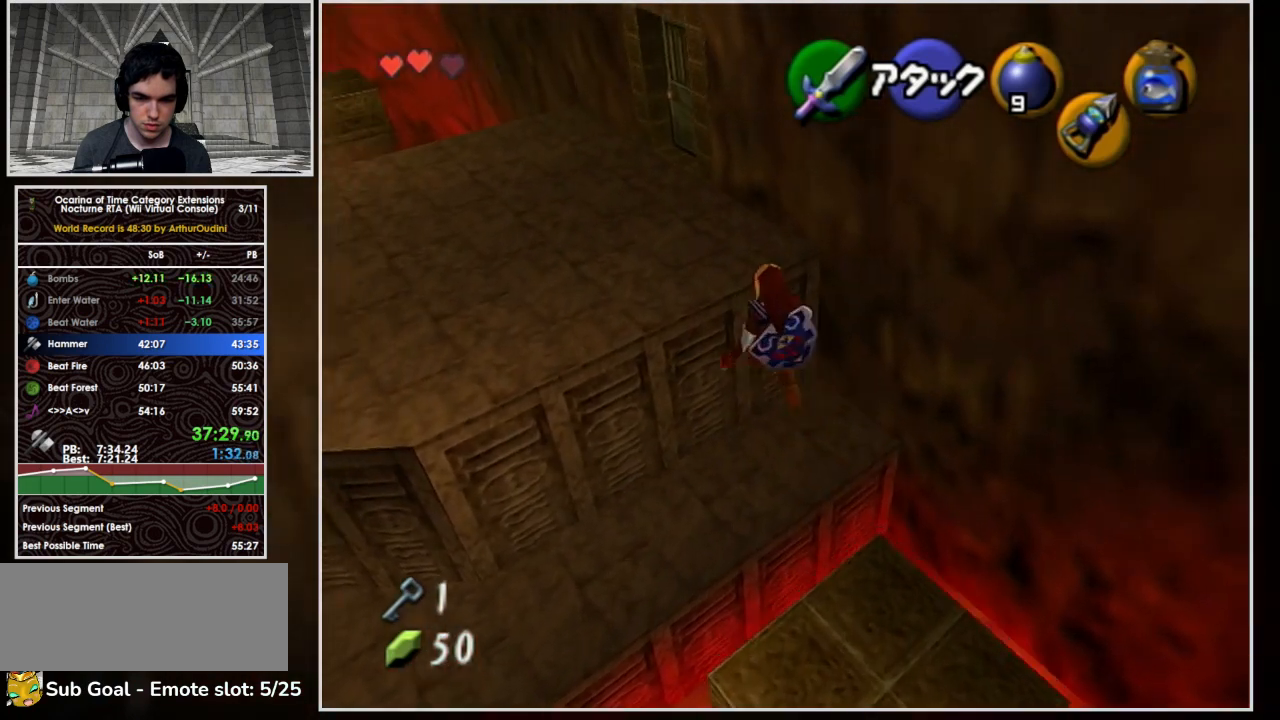
{"buttons": [], "left_stick": "up-left", "right_stick": "center", "button_events": [[100, "B", "up"], [300, "B", "down"], [433, "B", "up"]]}
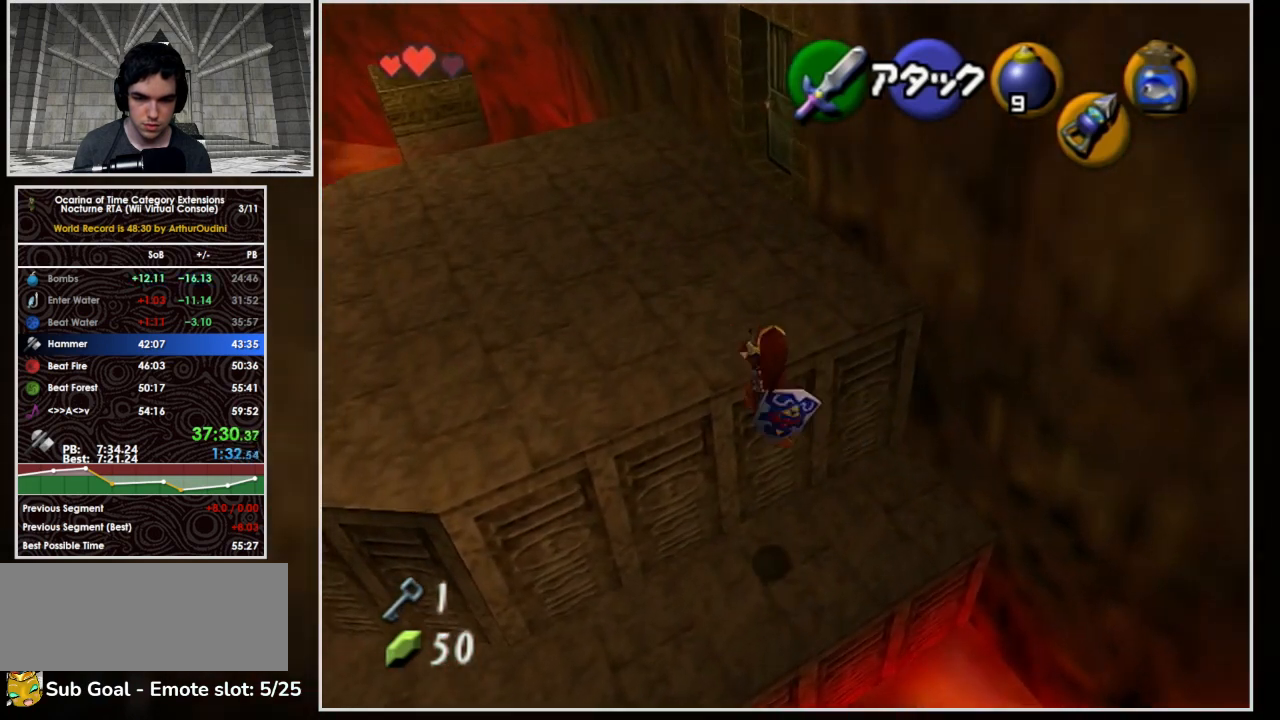
{"buttons": [], "left_stick": "up", "right_stick": "center", "button_events": []}
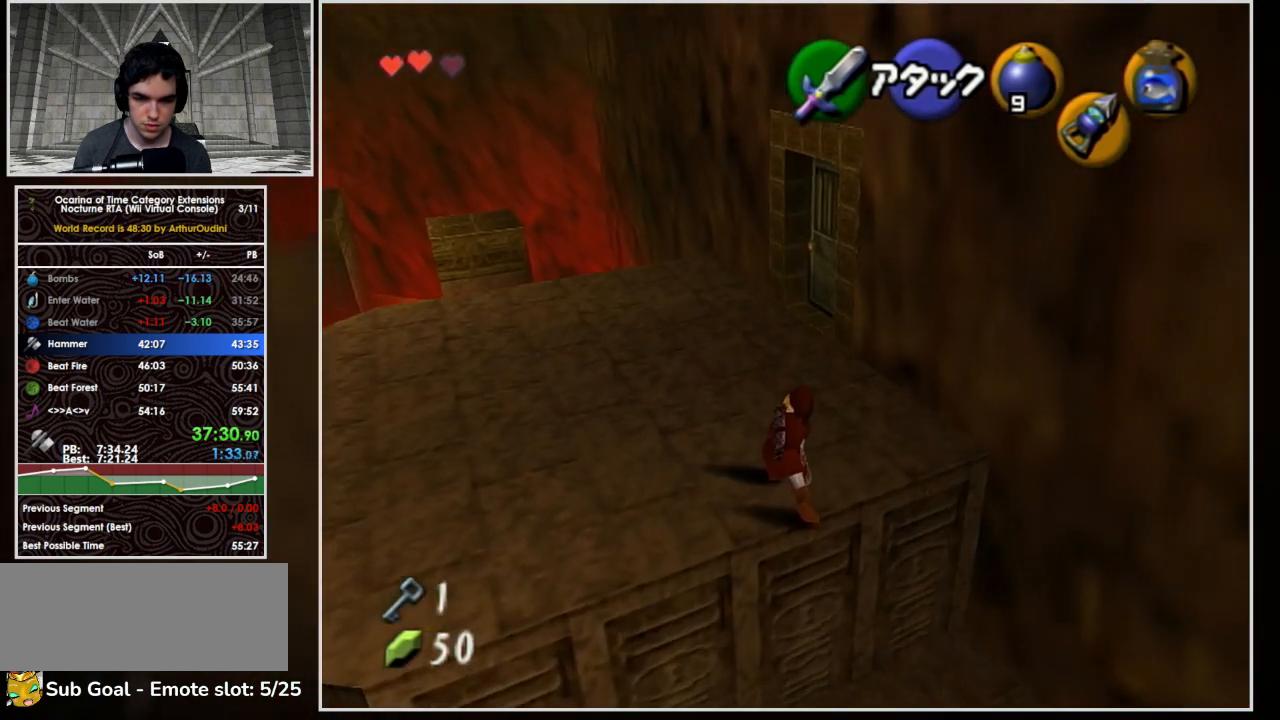
{"buttons": ["A"], "left_stick": "up", "right_stick": "center", "button_events": [[33, "A", "down"]]}
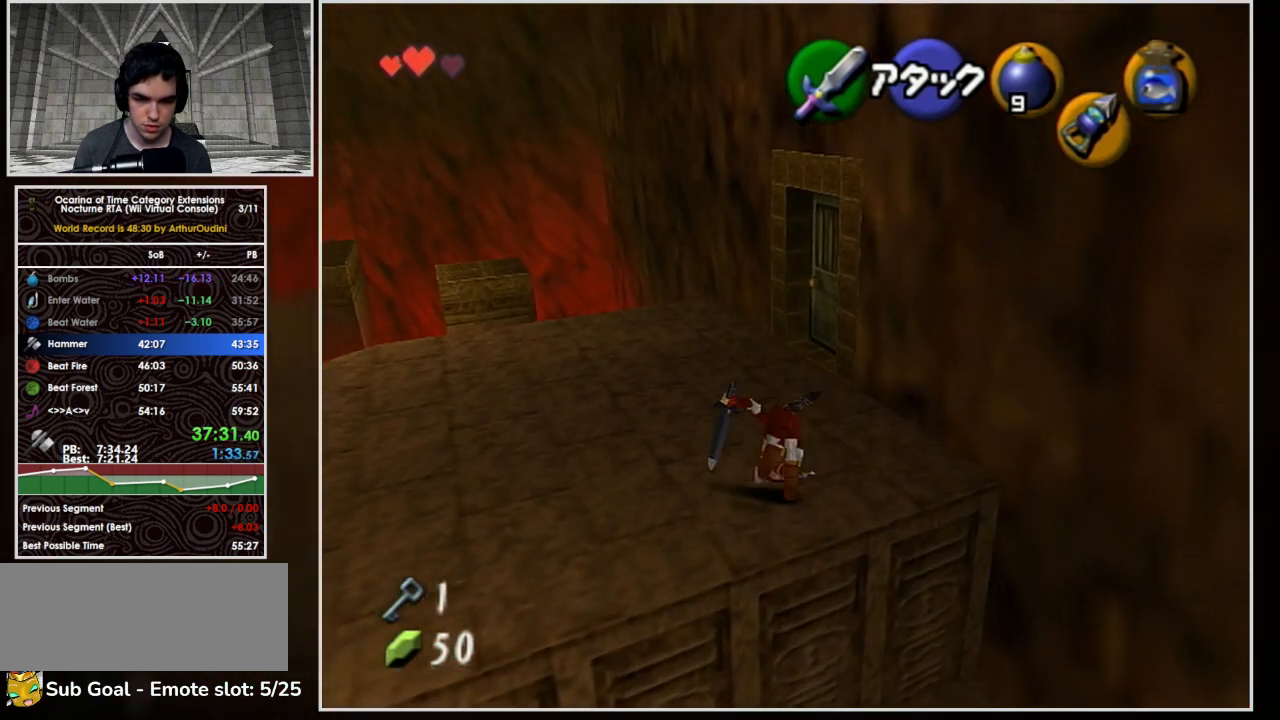
{"buttons": [], "left_stick": "center", "right_stick": "center", "button_events": [[167, "A", "up"], [267, "A", "down"], [467, "A", "up"]]}
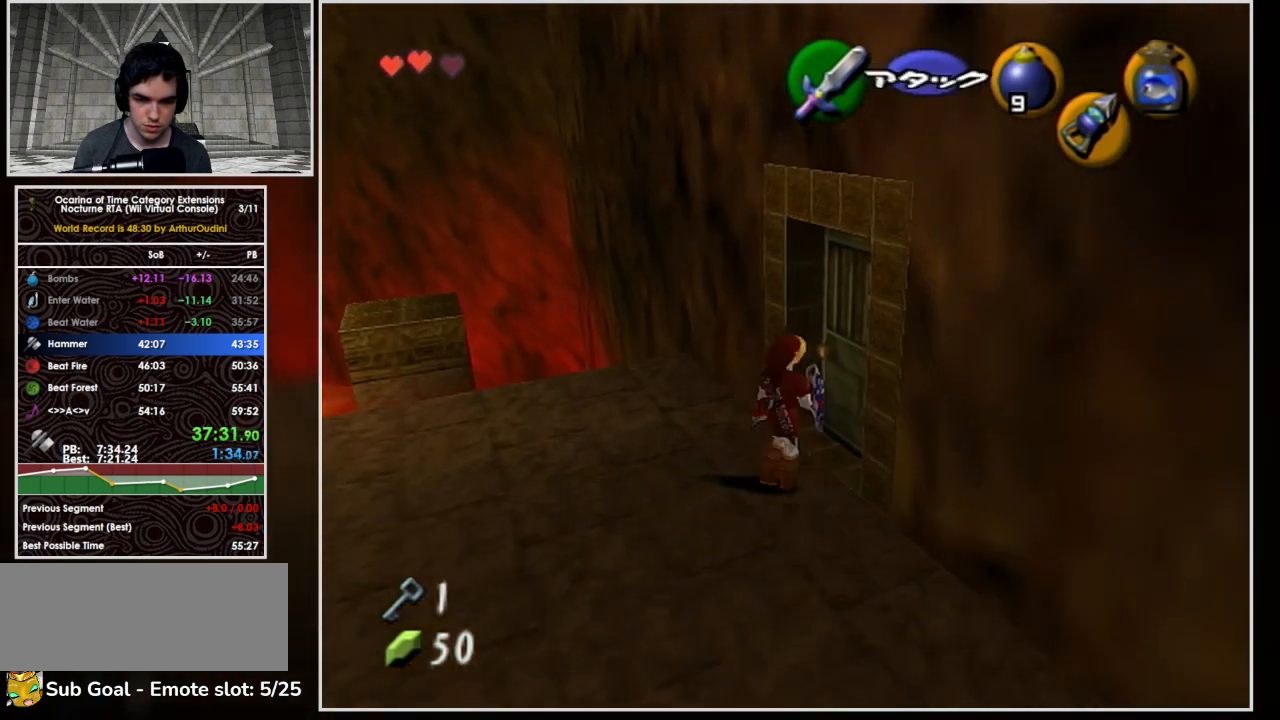
{"buttons": [], "left_stick": "center", "right_stick": "center", "button_events": []}
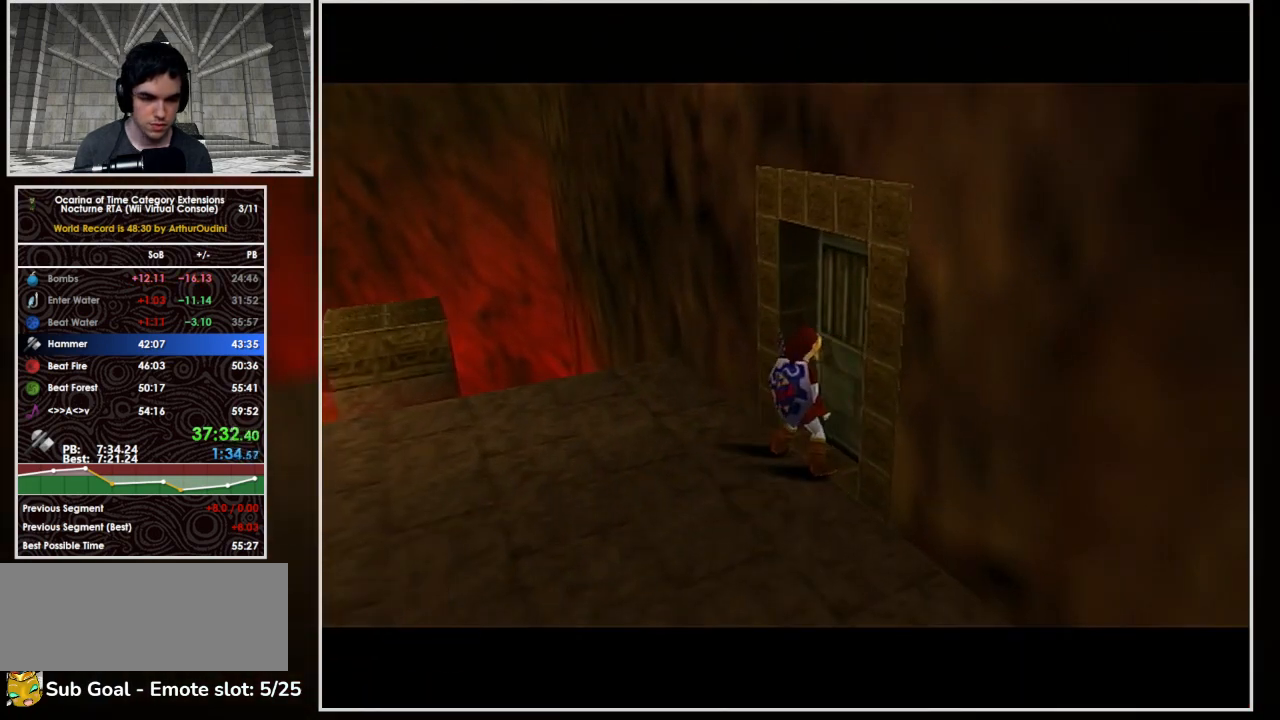
{"buttons": [], "left_stick": "center", "right_stick": "center", "button_events": []}
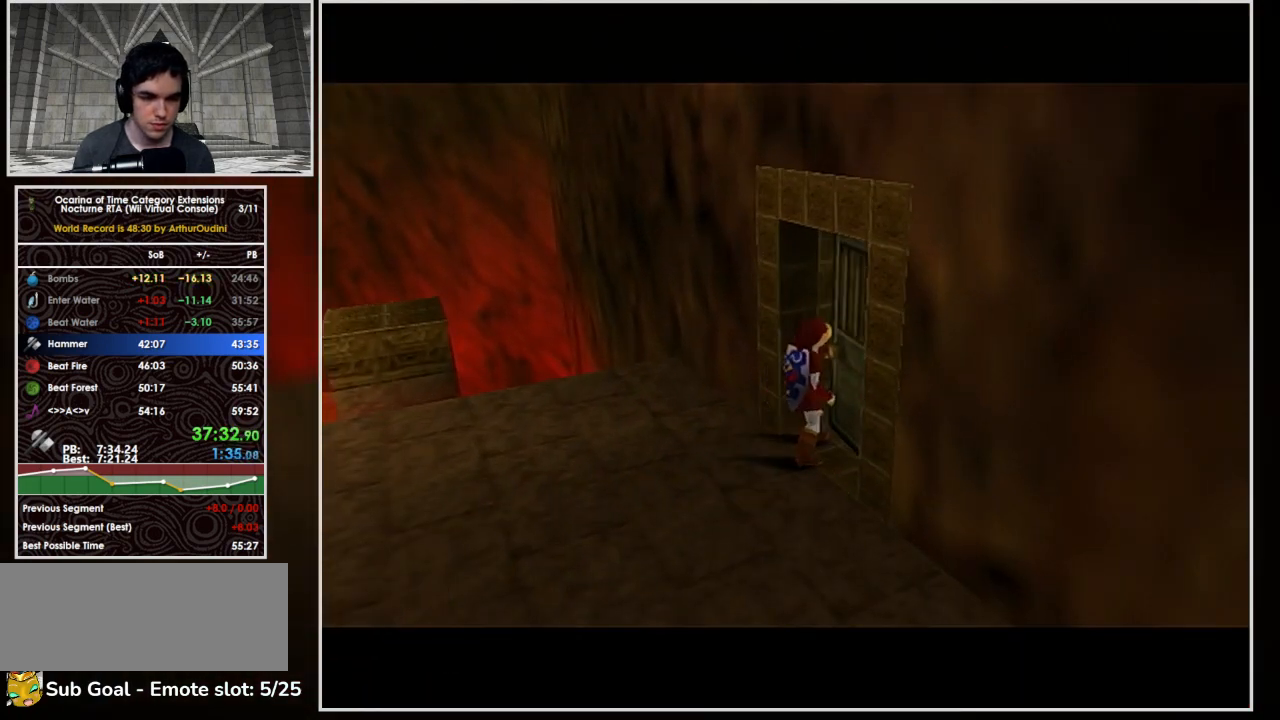
{"buttons": [], "left_stick": "center", "right_stick": "center", "button_events": []}
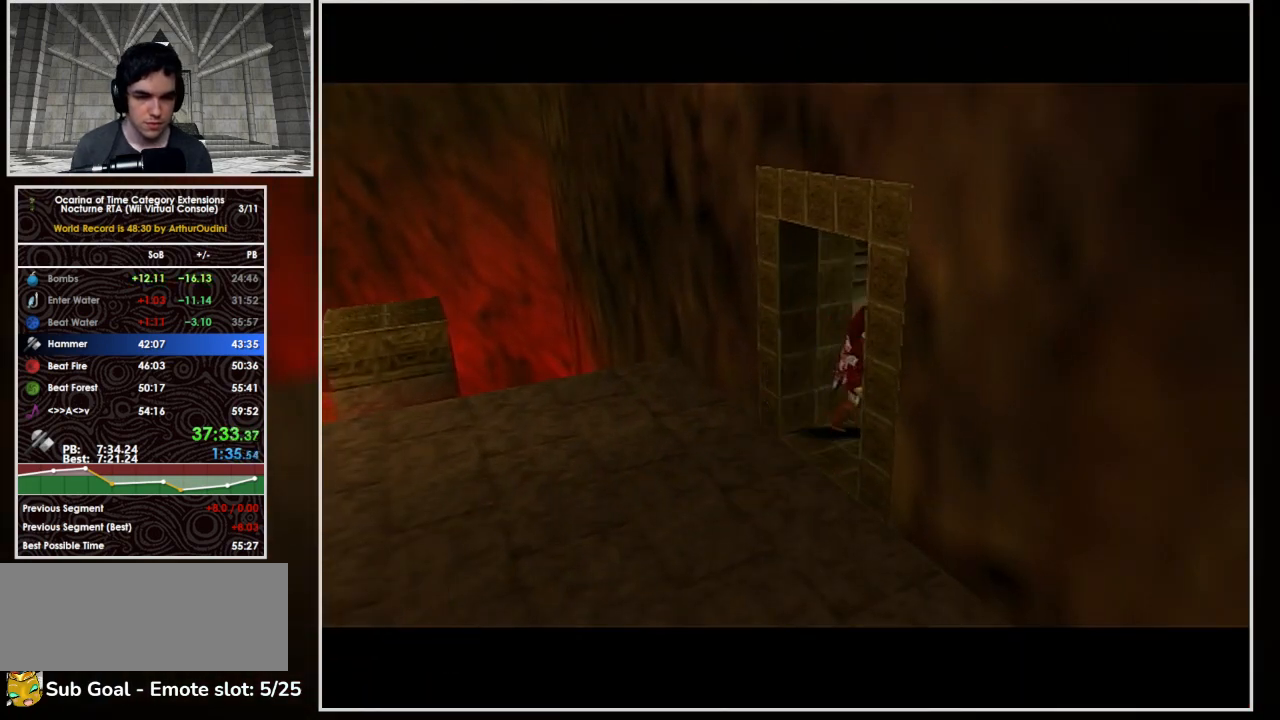
{"buttons": [], "left_stick": "center", "right_stick": "center", "button_events": []}
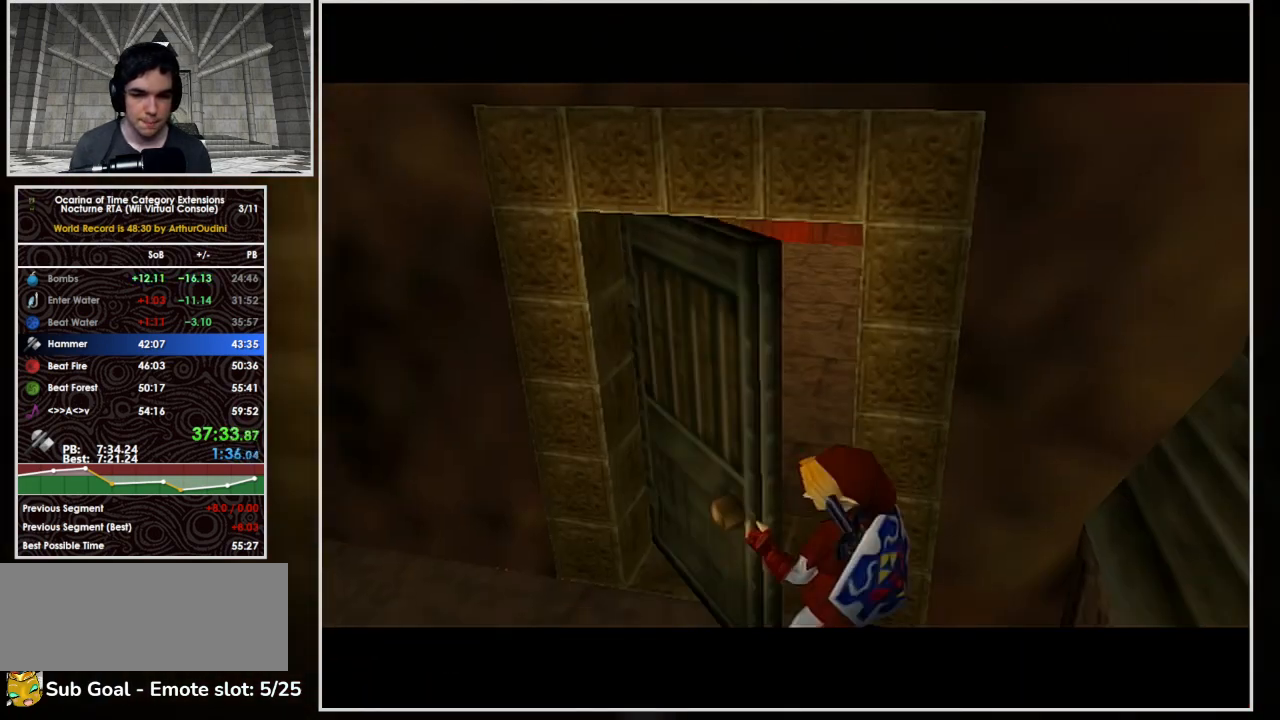
{"buttons": [], "left_stick": "center", "right_stick": "center", "button_events": []}
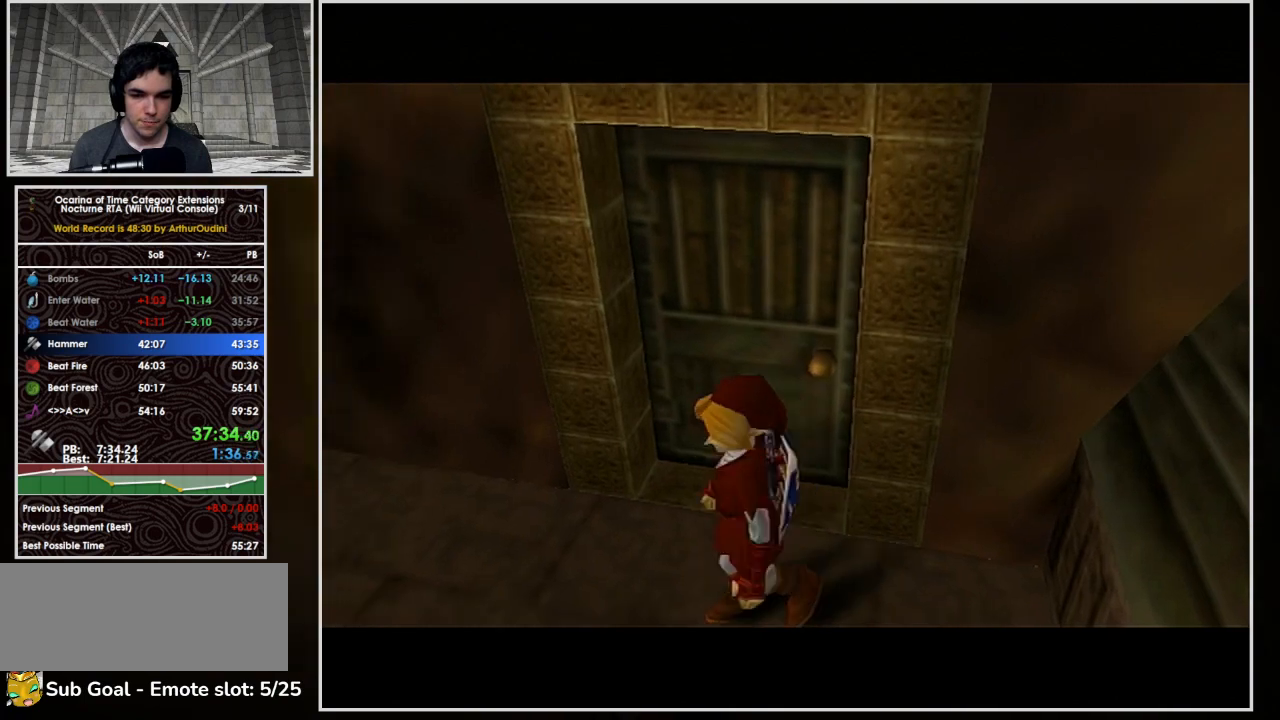
{"buttons": [], "left_stick": "up-left", "right_stick": "center", "button_events": []}
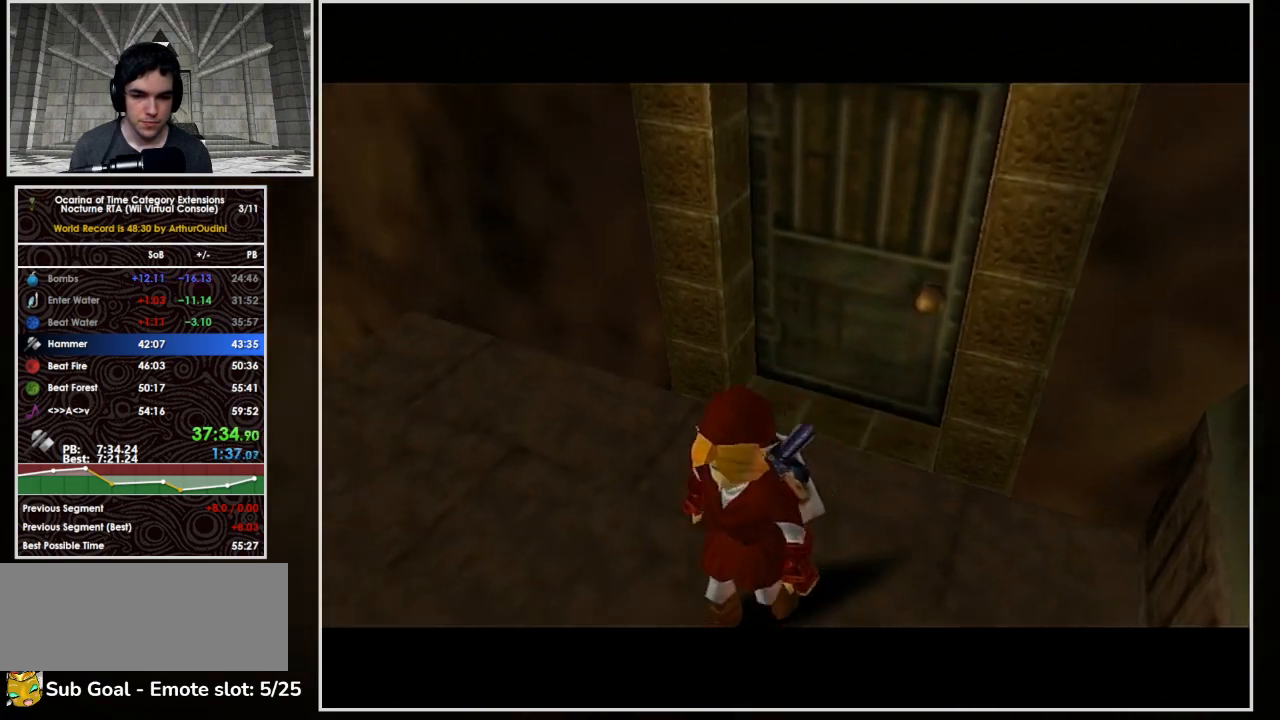
{"buttons": [], "left_stick": "up-left", "right_stick": "center", "button_events": []}
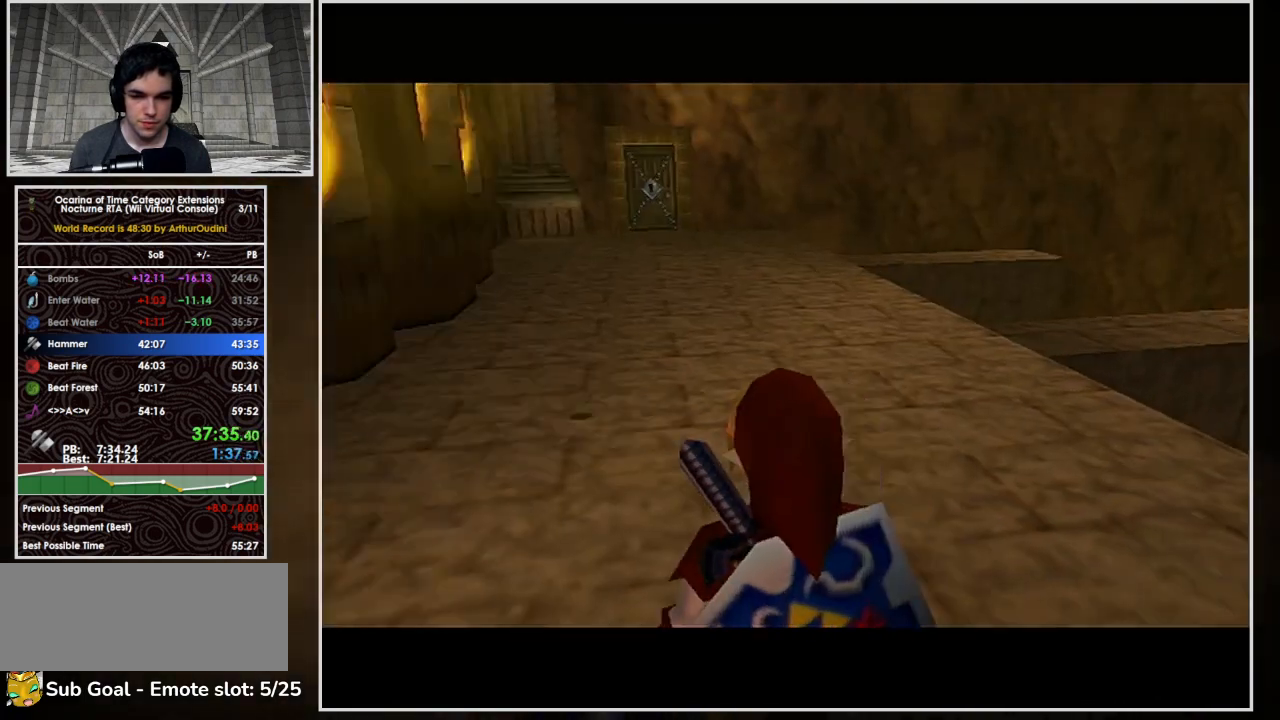
{"buttons": ["A"], "left_stick": "up", "right_stick": "center", "button_events": [[33, "A", "down"]]}
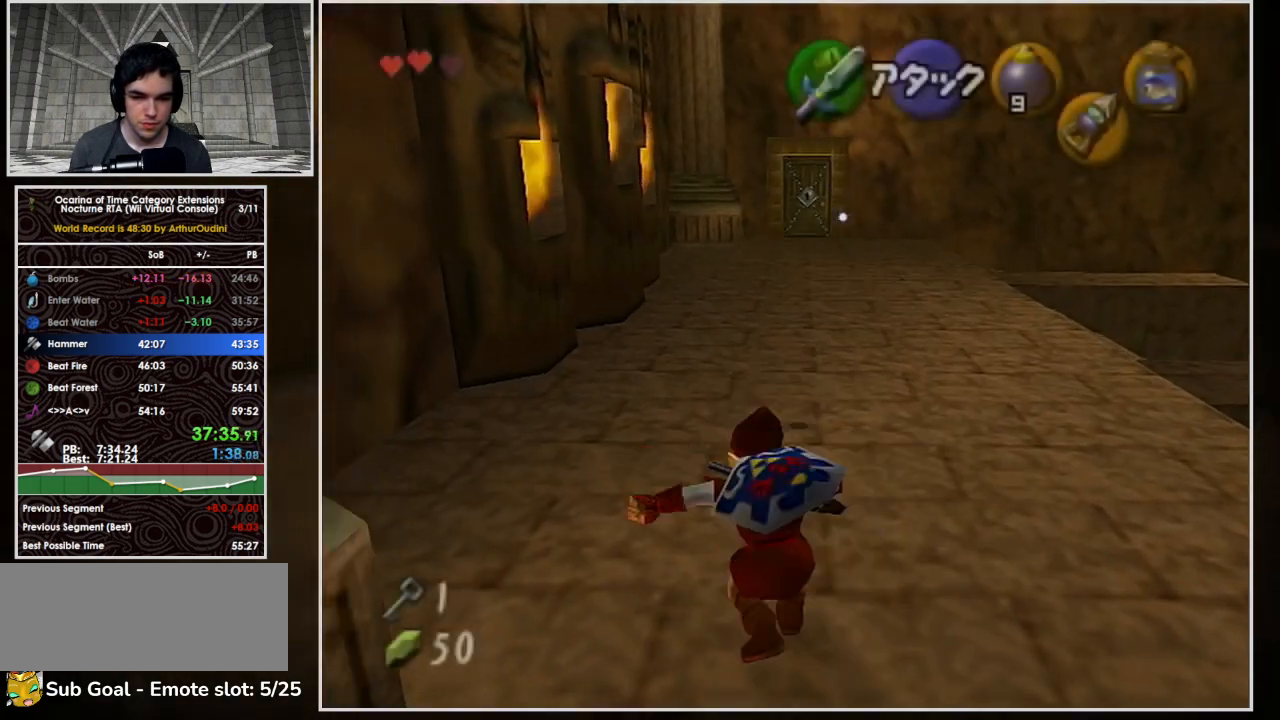
{"buttons": ["A"], "left_stick": "up-right", "right_stick": "center", "button_events": [[233, "A", "up"], [367, "A", "down"]]}
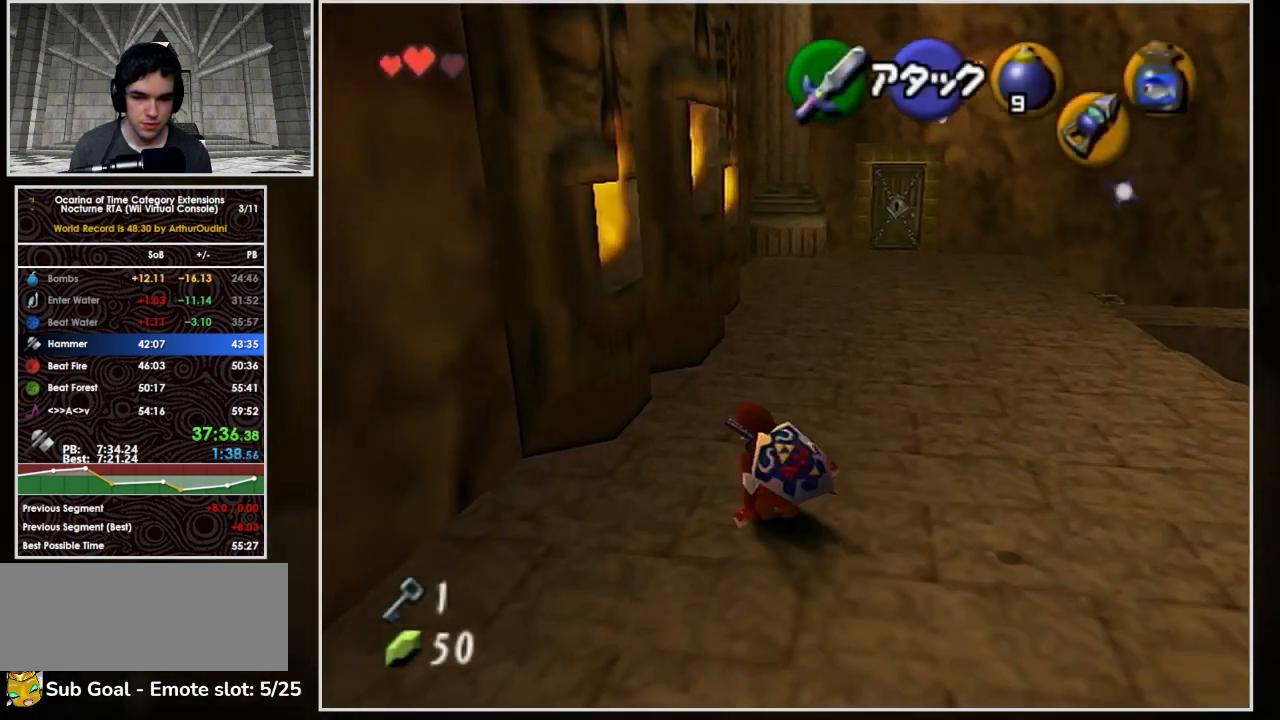
{"buttons": ["A"], "left_stick": "up", "right_stick": "center", "button_events": []}
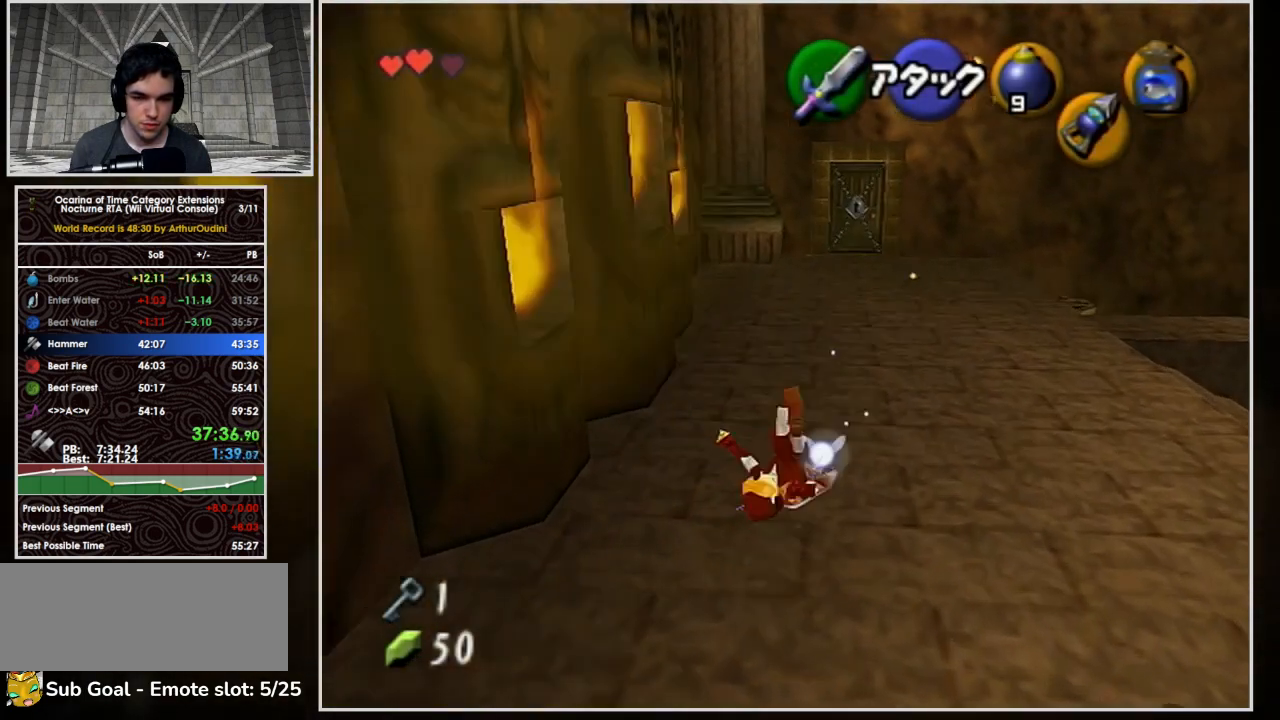
{"buttons": ["A"], "left_stick": "up", "right_stick": "center", "button_events": [[67, "A", "up"], [200, "A", "down"]]}
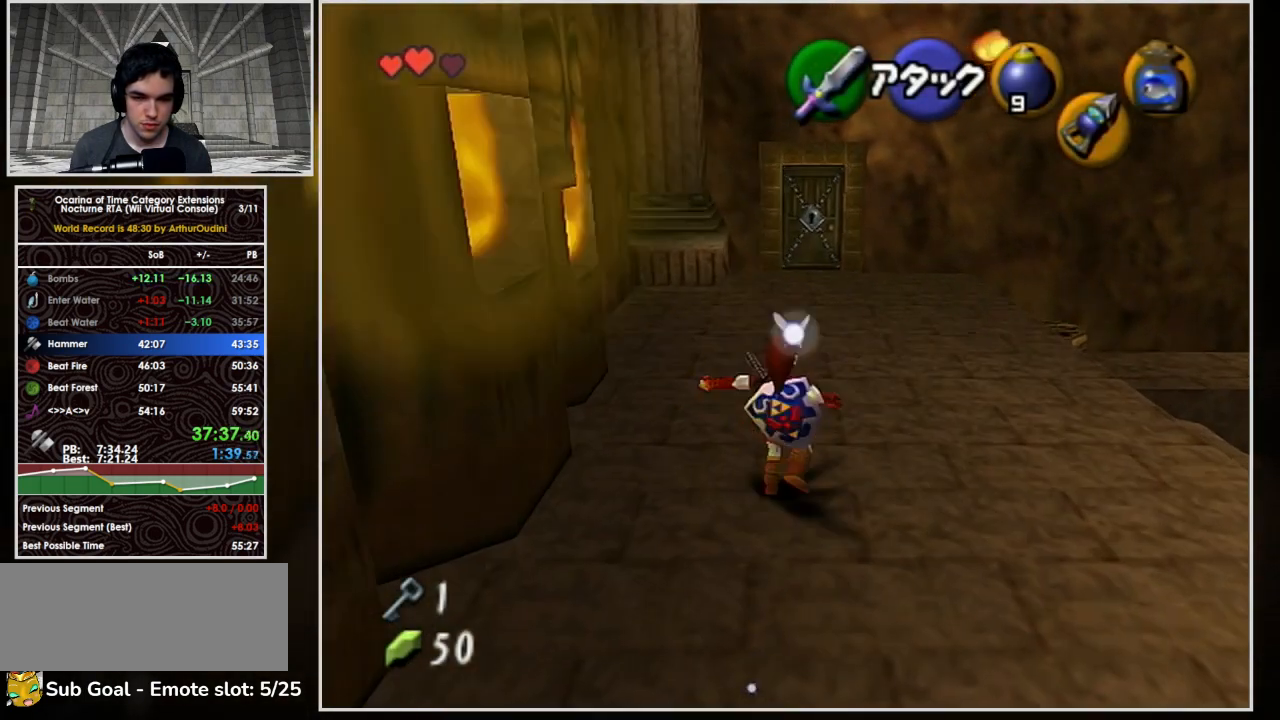
{"buttons": [], "left_stick": "up", "right_stick": "center", "button_events": [[433, "A", "up"]]}
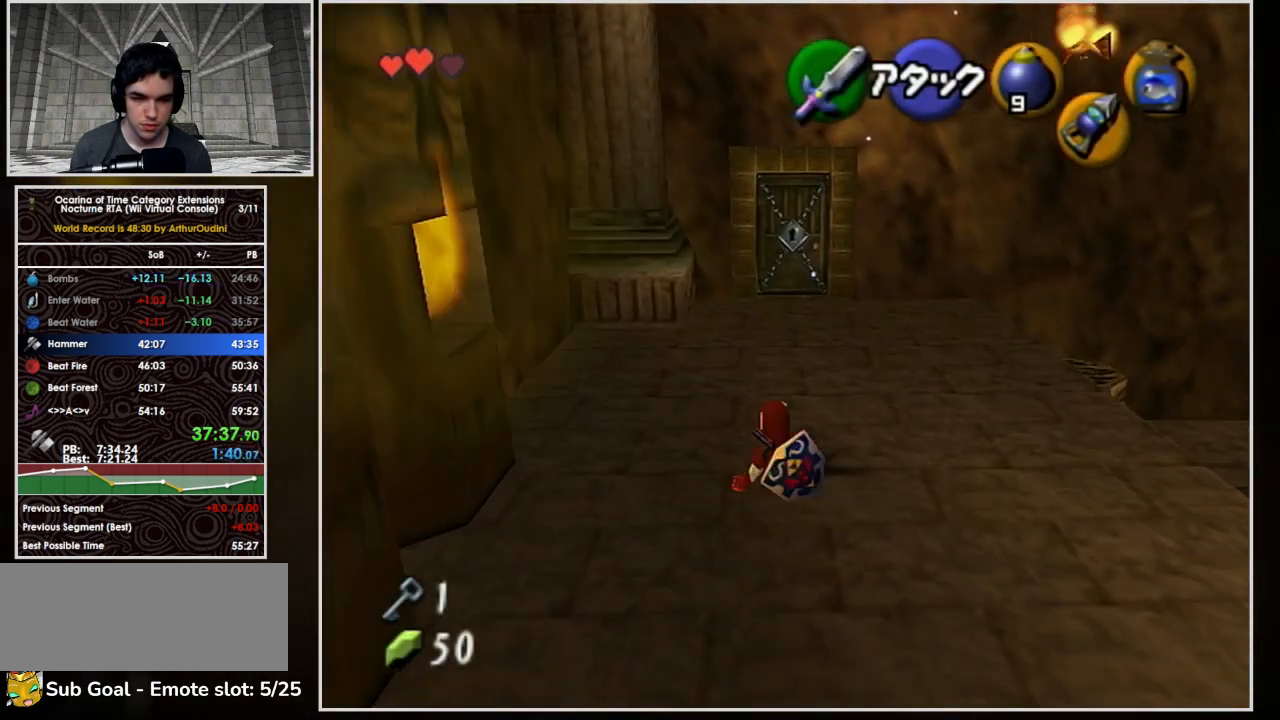
{"buttons": ["A"], "left_stick": "up", "right_stick": "center", "button_events": [[33, "A", "down"]]}
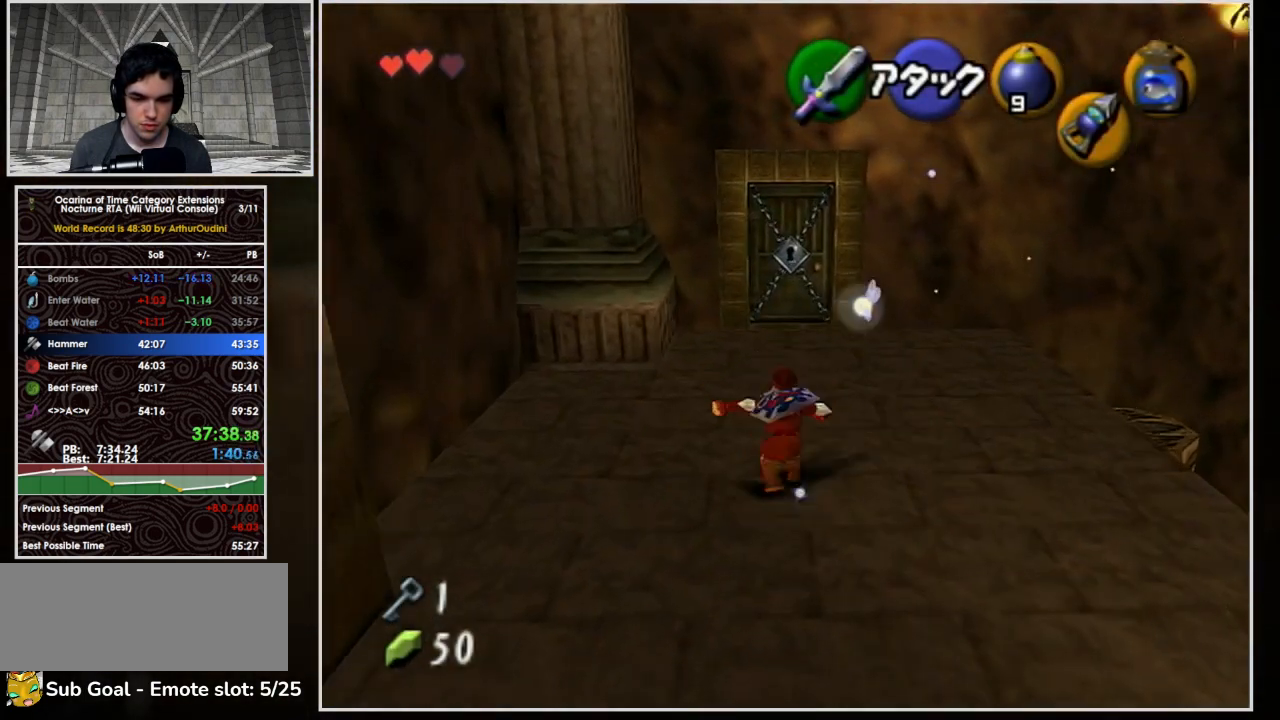
{"buttons": [], "left_stick": "up", "right_stick": "center", "button_events": [[233, "A", "up"]]}
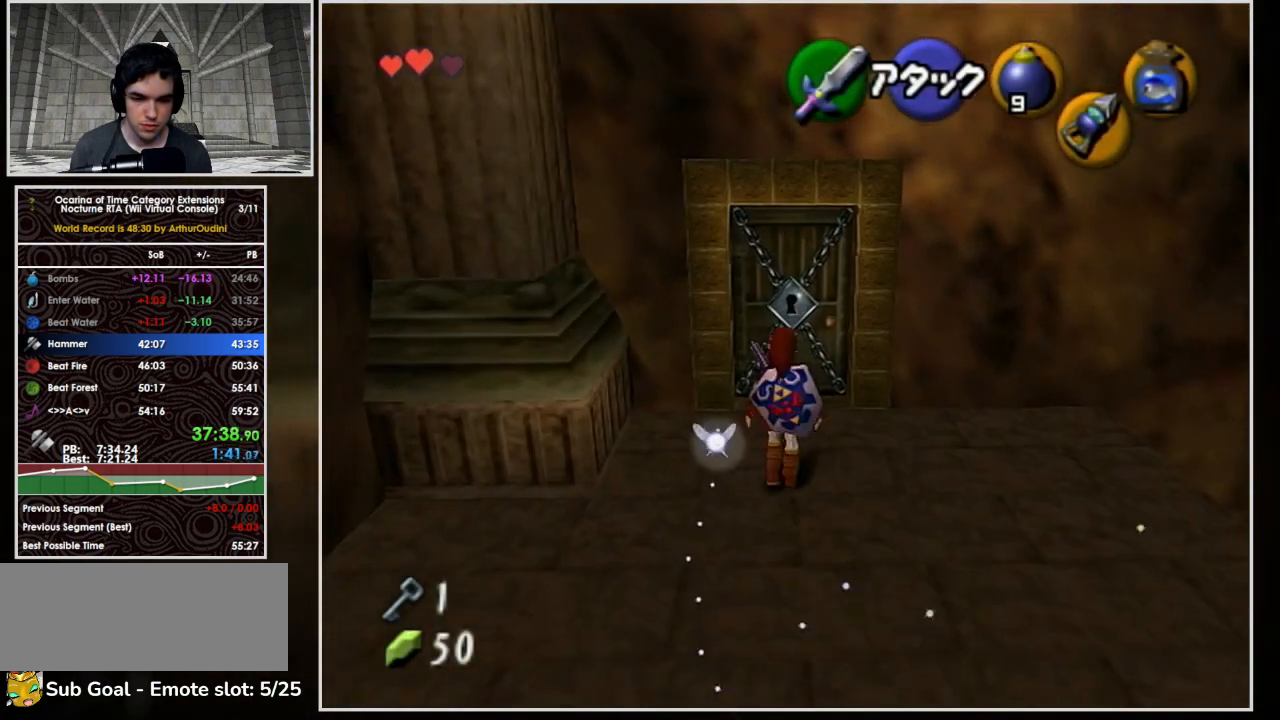
{"buttons": [], "left_stick": "center", "right_stick": "center", "button_events": [[100, "A", "down"], [300, "A", "up"]]}
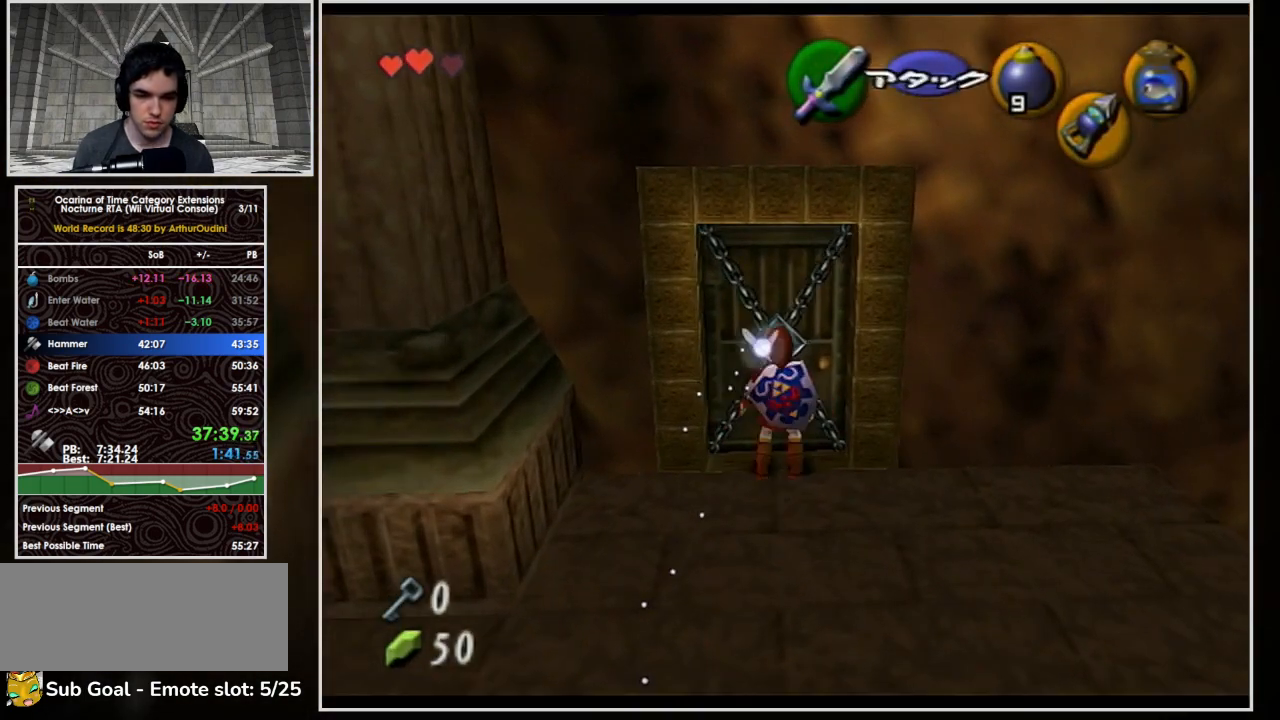
{"buttons": [], "left_stick": "center", "right_stick": "center", "button_events": []}
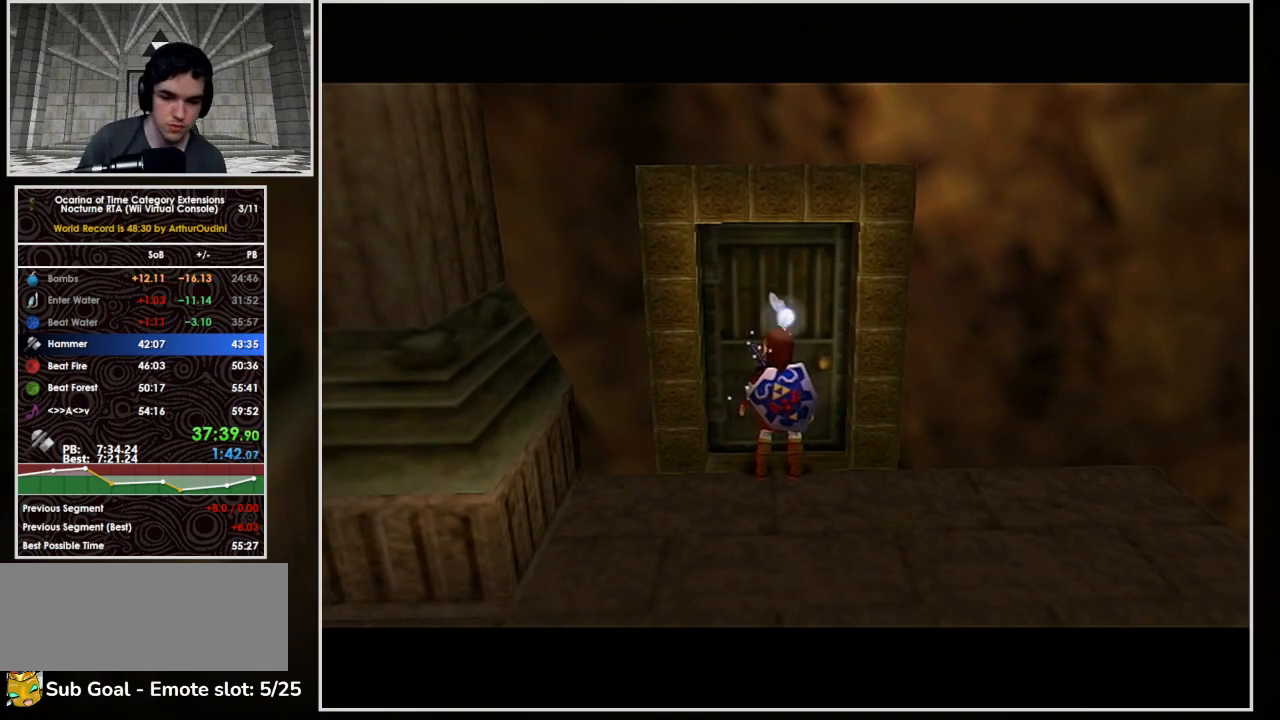
{"buttons": [], "left_stick": "center", "right_stick": "center", "button_events": []}
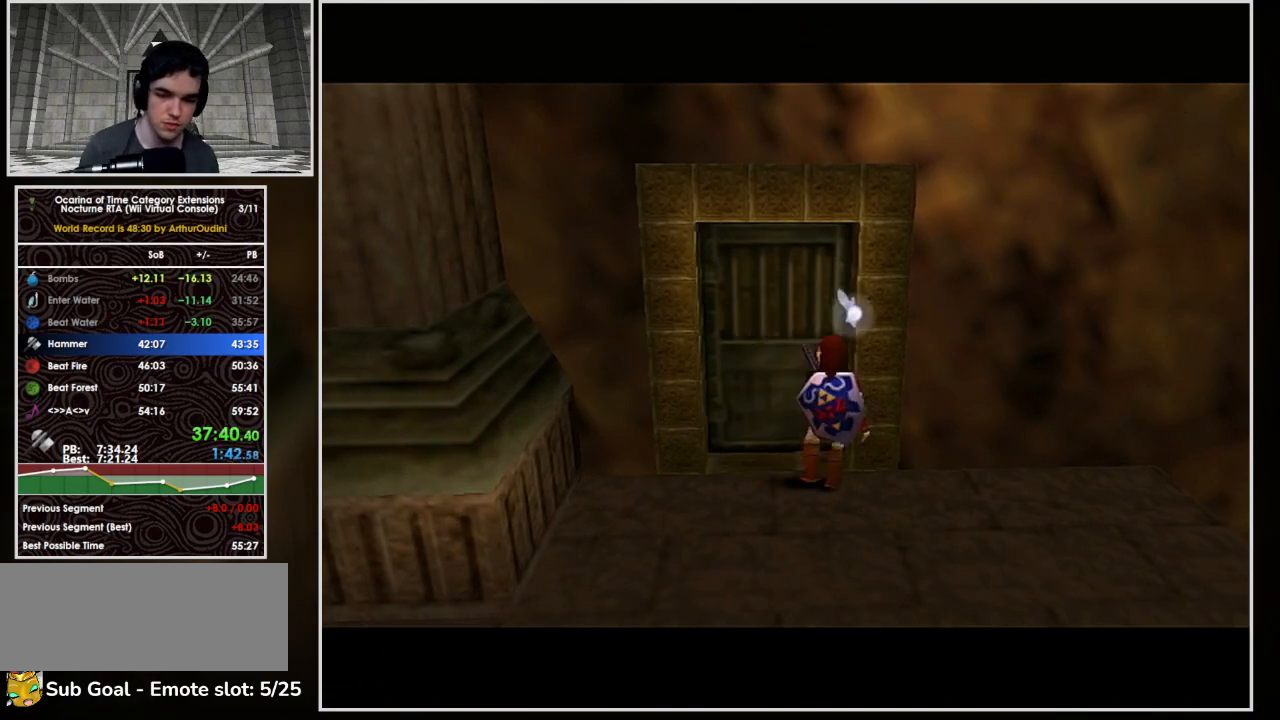
{"buttons": [], "left_stick": "center", "right_stick": "center", "button_events": []}
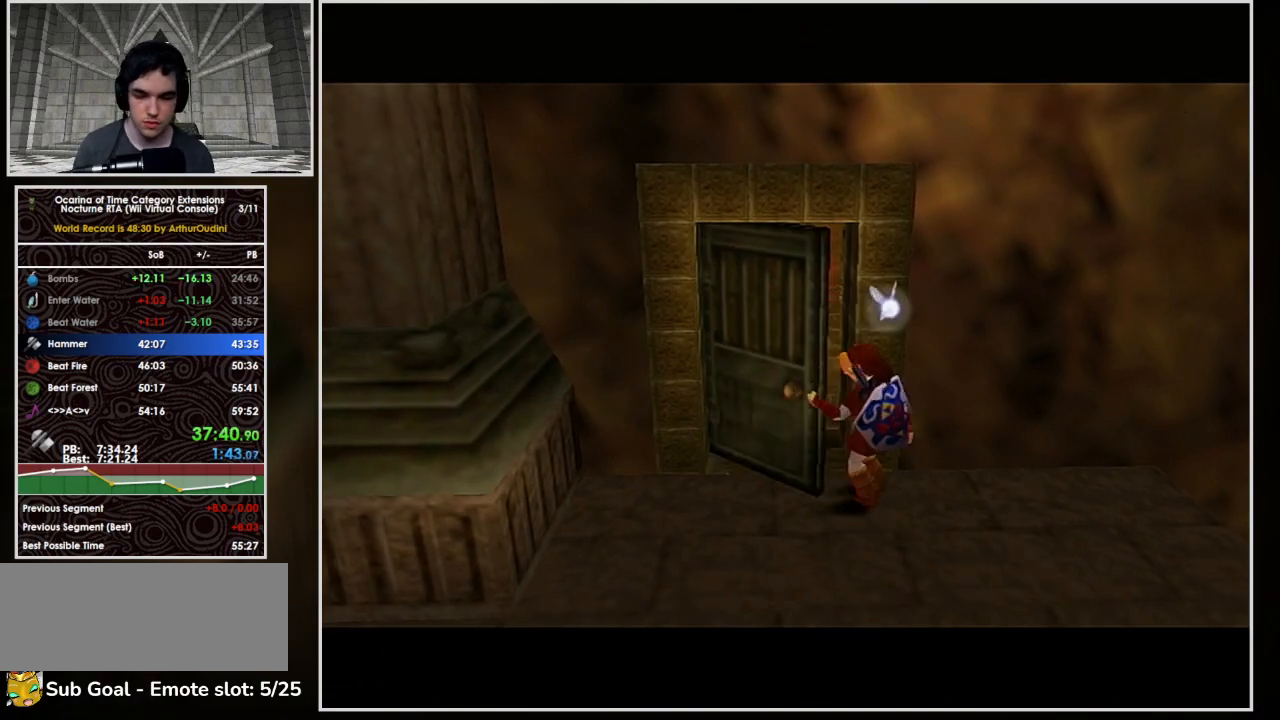
{"buttons": [], "left_stick": "center", "right_stick": "center", "button_events": []}
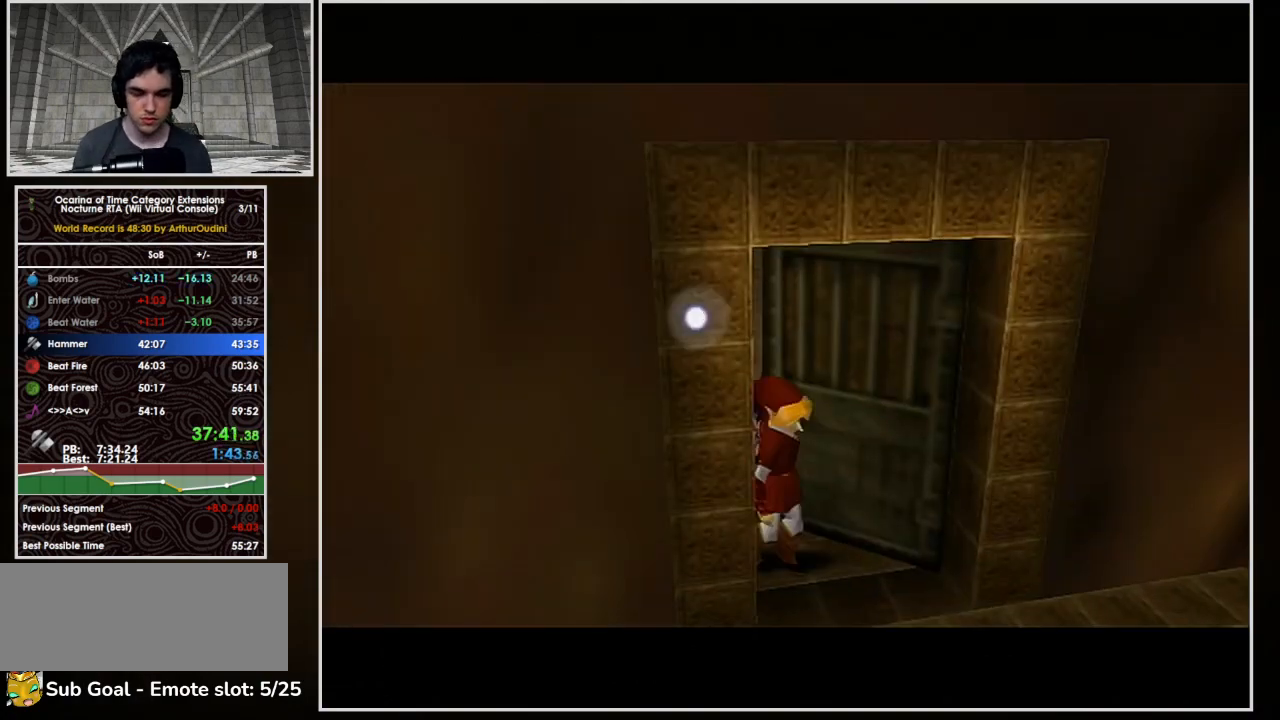
{"buttons": [], "left_stick": "up-left", "right_stick": "center", "button_events": []}